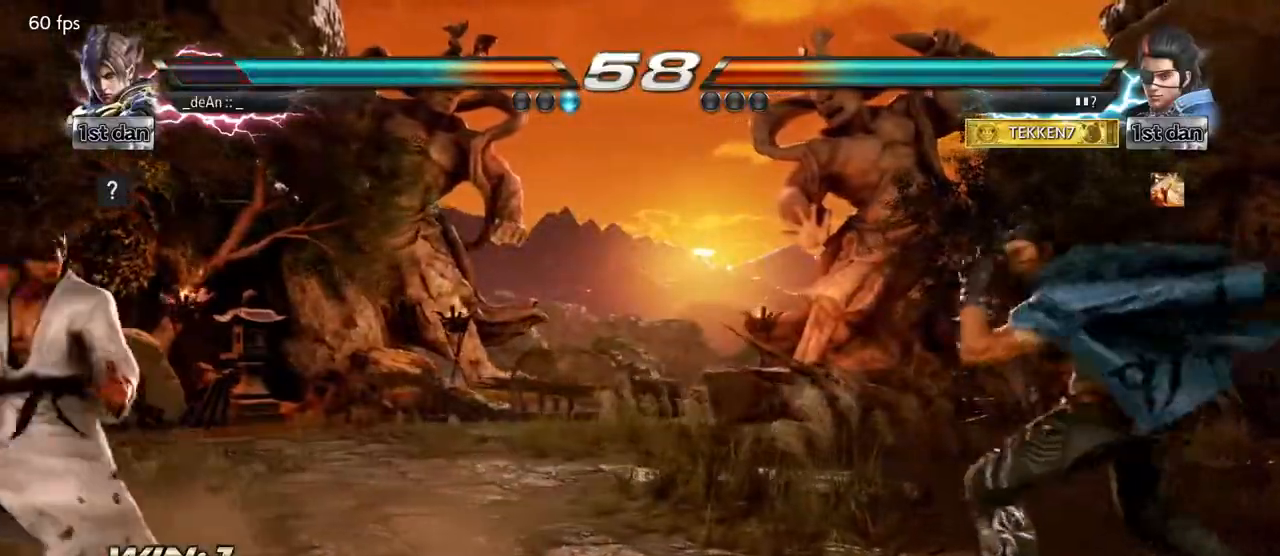
Gameplay with a controller (arcade stick); each line is a JSON object with the inputs held at the frame after it (dt_ms = milliseconds from this image to that frame). "events" lists button and stick changes between this image and that frame as [ms after this image, input, new state], when the widget could be followed in between. Not read: L3 R3.
{"dt_ms": 1000, "buttons": ["SQUARE", "TRIANGLE"], "left_stick": "left"}
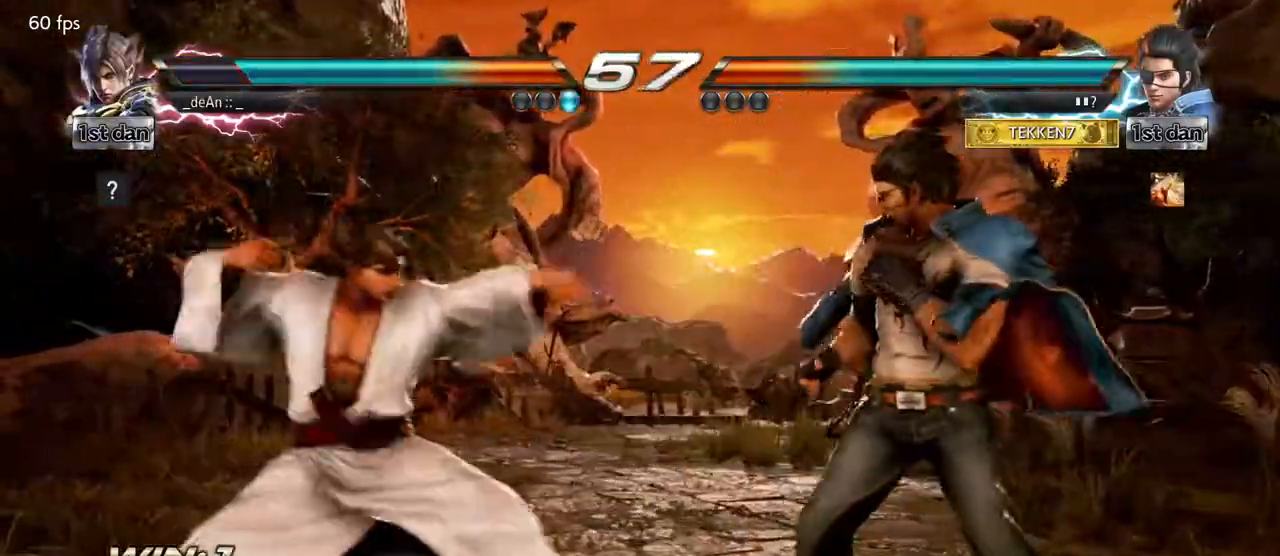
{"dt_ms": 500, "buttons": [], "left_stick": "center", "events": [[17, "TRIANGLE", "up"], [33, "left_stick", "center"], [100, "SQUARE", "up"]]}
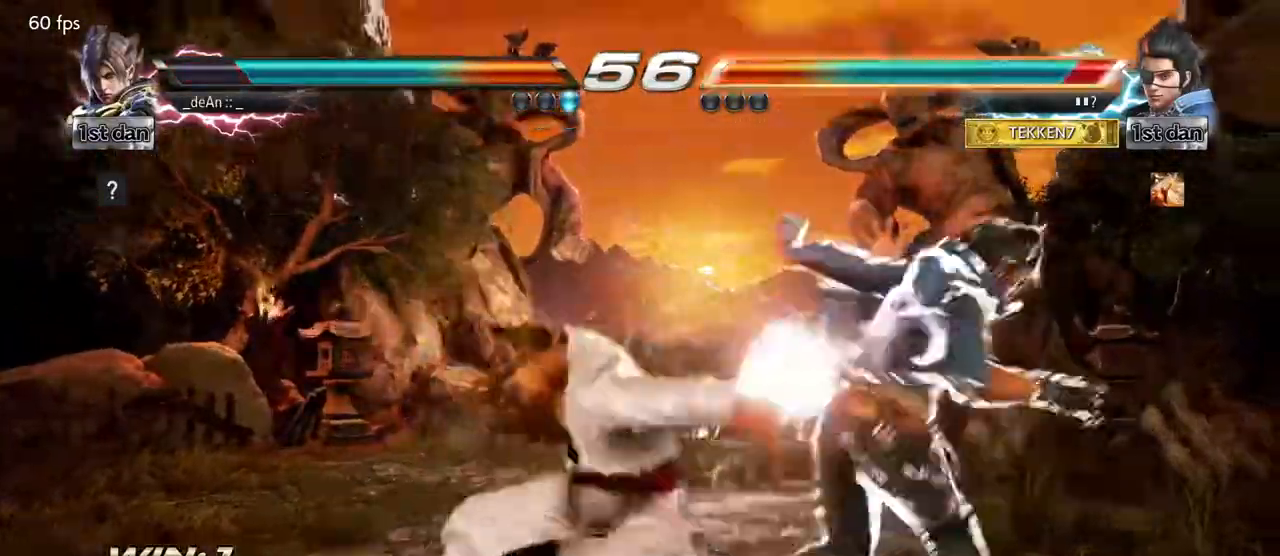
{"dt_ms": 1000, "buttons": [], "left_stick": "left"}
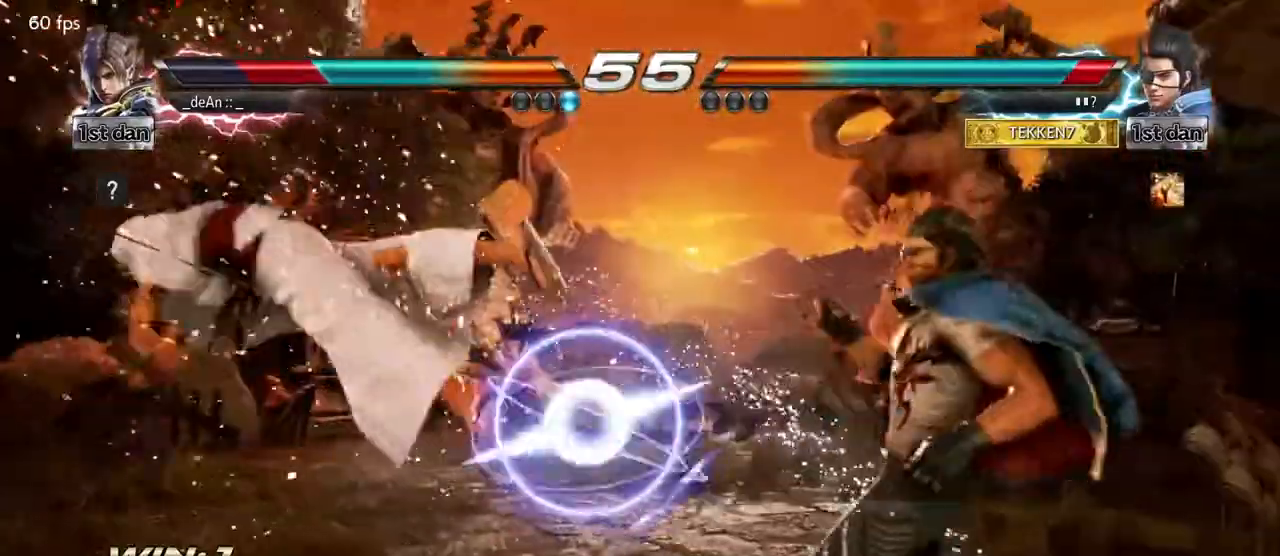
{"dt_ms": 500, "buttons": ["SQUARE"], "left_stick": "left", "events": [[467, "SQUARE", "down"]]}